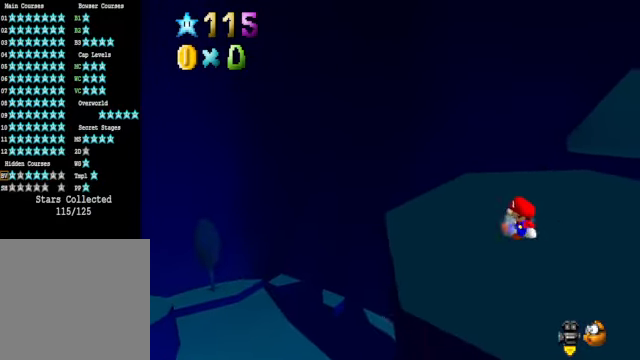
Gameplay with a controller (Xbox layout); each line is a JSON object with the inputs held at the frame after it. "events" lists button and stick changes between this image and that frame as [ms after this image, input, new state], when the widget could be followed in between. Not read: L3 R3.
{"buttons": [], "left_stick": "center", "right_stick": "center", "events": [[33, "left_stick", "left"], [401, "left_stick", "center"]]}
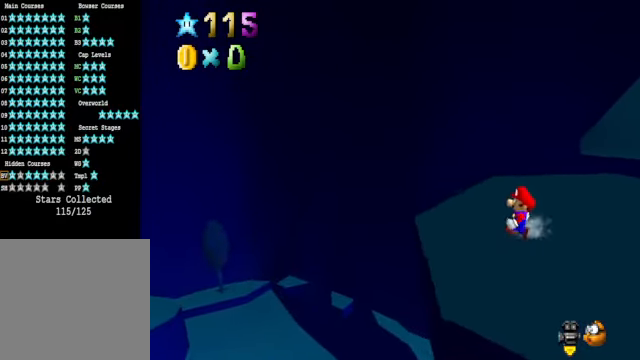
{"buttons": ["A"], "left_stick": "left", "right_stick": "center", "events": [[401, "left_stick", "up"], [434, "A", "down"], [501, "left_stick", "left"]]}
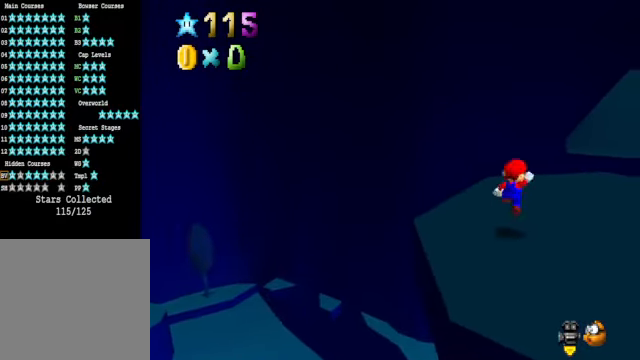
{"buttons": [], "left_stick": "left", "right_stick": "center", "events": [[501, "A", "up"]]}
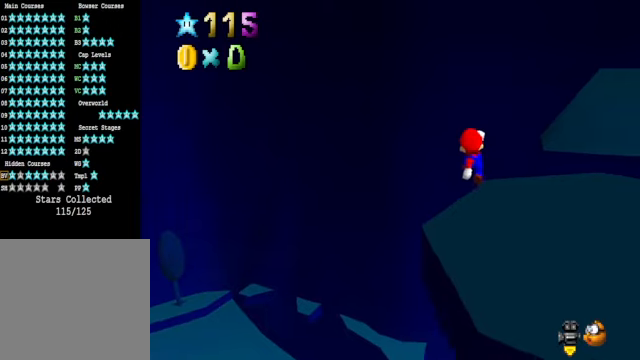
{"buttons": [], "left_stick": "center", "right_stick": "center", "events": [[201, "left_stick", "center"], [368, "right_stick", "up"], [468, "right_stick", "center"]]}
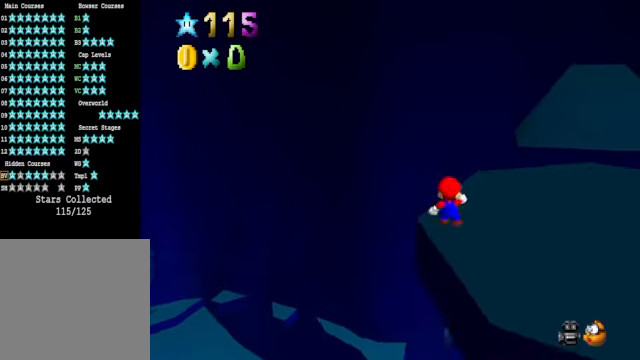
{"buttons": [], "left_stick": "left", "right_stick": "center", "events": [[367, "A", "down"], [434, "A", "up"], [467, "left_stick", "left"]]}
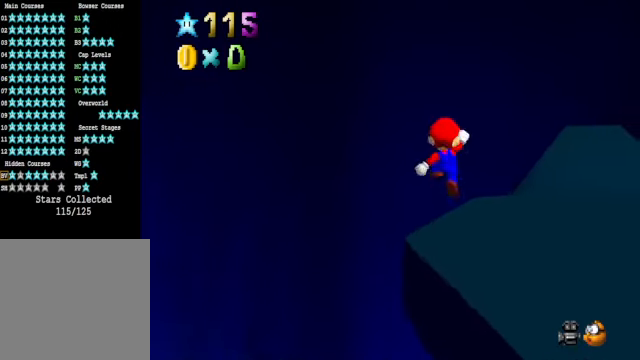
{"buttons": [], "left_stick": "center", "right_stick": "center", "events": [[133, "left_stick", "center"], [334, "right_stick", "up"], [467, "right_stick", "center"]]}
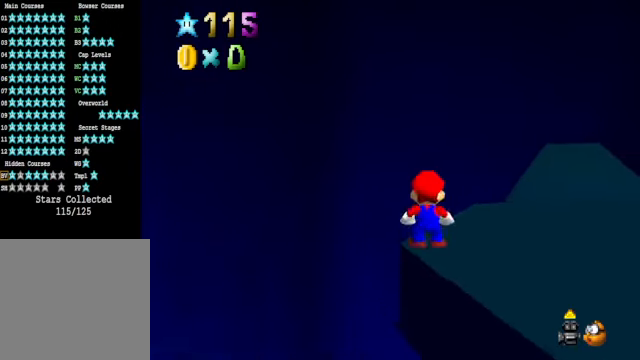
{"buttons": [], "left_stick": "up", "right_stick": "center", "events": [[66, "right_stick", "up"], [167, "right_stick", "center"], [300, "left_stick", "up"]]}
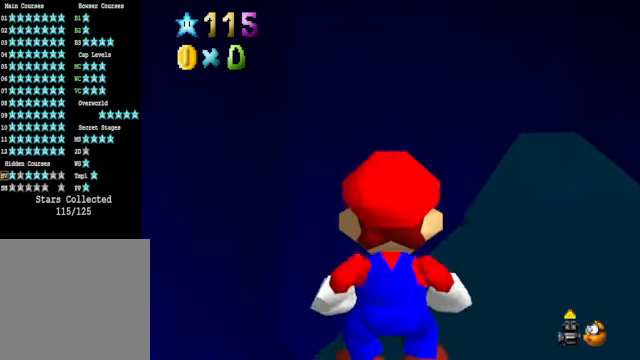
{"buttons": [], "left_stick": "up", "right_stick": "center", "events": []}
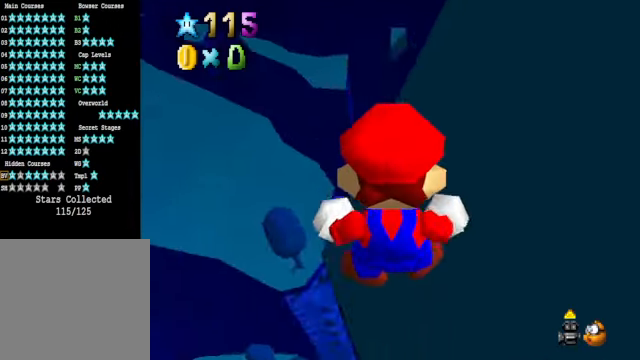
{"buttons": [], "left_stick": "right", "right_stick": "center", "events": [[33, "left_stick", "up-right"], [434, "left_stick", "right"]]}
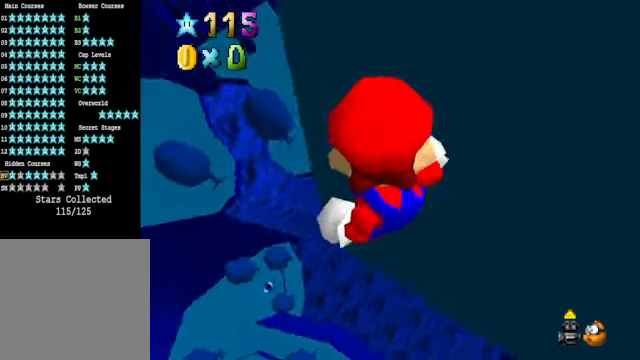
{"buttons": [], "left_stick": "center", "right_stick": "center", "events": [[300, "left_stick", "down-right"], [467, "left_stick", "center"]]}
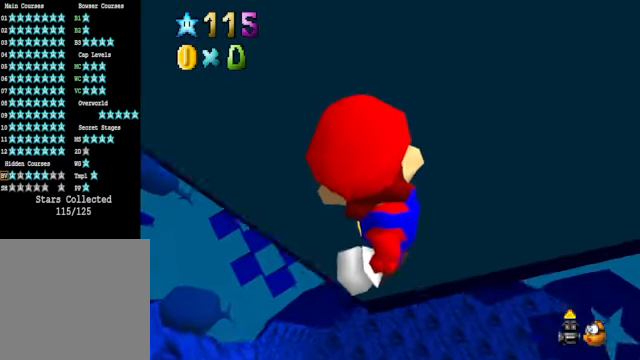
{"buttons": [], "left_stick": "center", "right_stick": "center", "events": []}
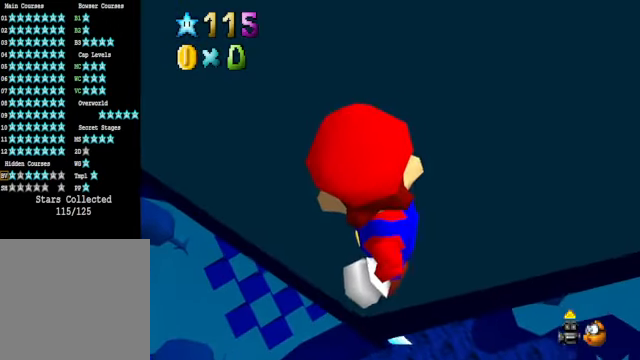
{"buttons": [], "left_stick": "center", "right_stick": "center", "events": [[300, "right_stick", "down"], [367, "right_stick", "center"]]}
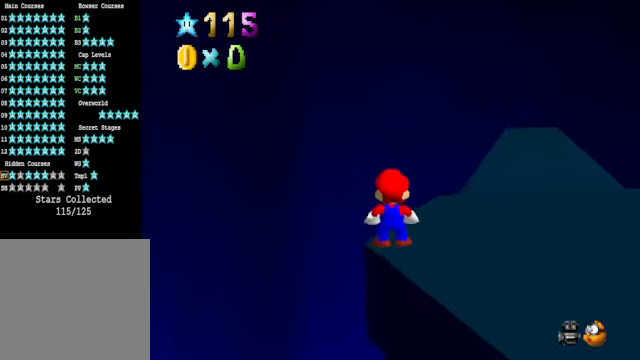
{"buttons": [], "left_stick": "center", "right_stick": "center", "events": []}
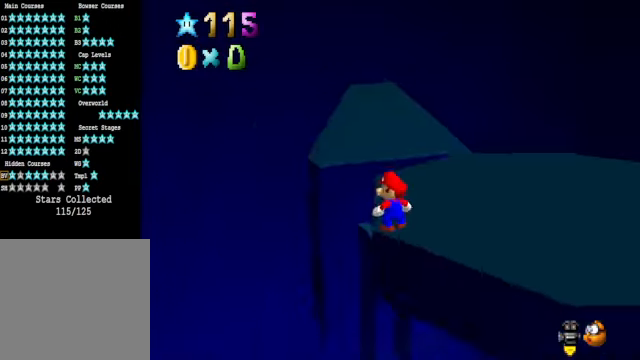
{"buttons": [], "left_stick": "center", "right_stick": "center", "events": [[134, "left_stick", "left"], [201, "A", "down"], [267, "A", "up"], [334, "left_stick", "down-left"], [501, "left_stick", "center"]]}
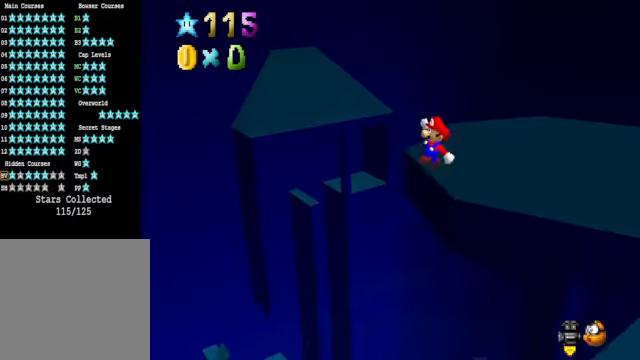
{"buttons": [], "left_stick": "up-right", "right_stick": "center", "events": [[67, "left_stick", "up-right"]]}
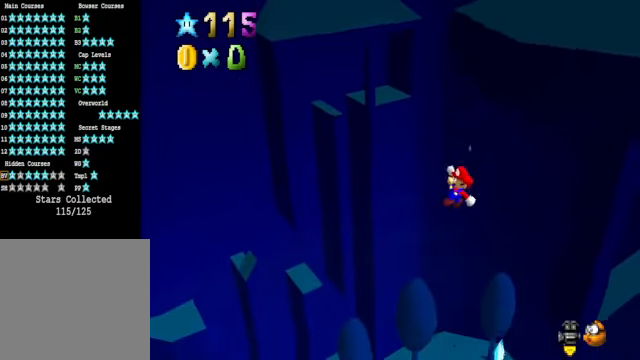
{"buttons": [], "left_stick": "center", "right_stick": "center", "events": [[100, "X", "down"], [167, "X", "up"], [300, "left_stick", "center"]]}
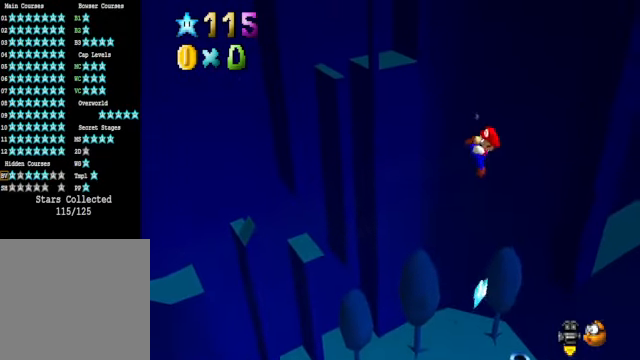
{"buttons": [], "left_stick": "up-left", "right_stick": "center", "events": [[33, "left_stick", "up"], [234, "left_stick", "up-left"]]}
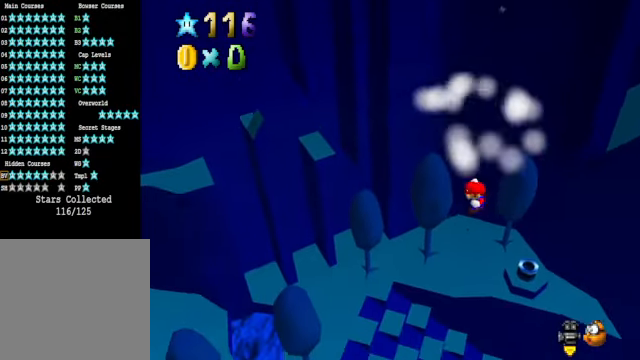
{"buttons": [], "left_stick": "center", "right_stick": "center", "events": [[133, "left_stick", "center"]]}
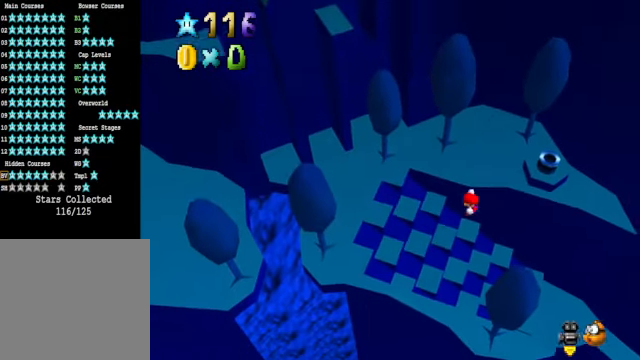
{"buttons": [], "left_stick": "center", "right_stick": "center", "events": []}
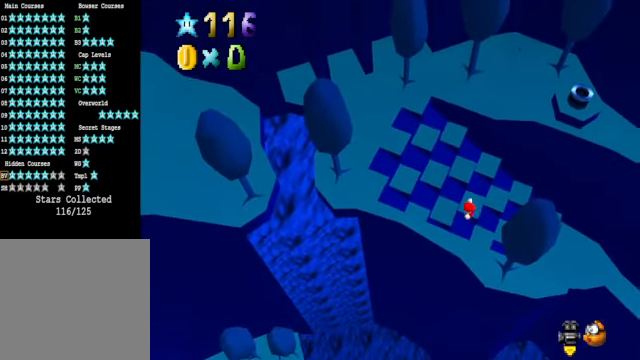
{"buttons": [], "left_stick": "center", "right_stick": "center", "events": []}
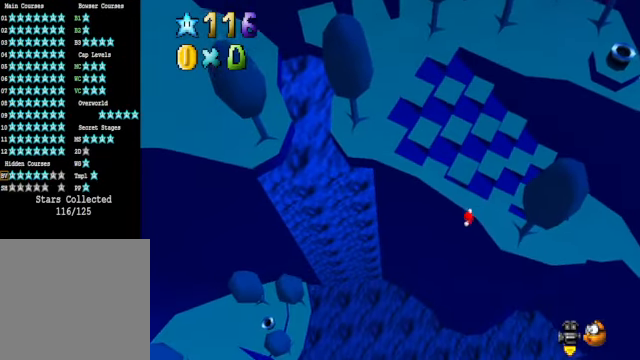
{"buttons": [], "left_stick": "center", "right_stick": "center", "events": [[434, "R1", "down"], [501, "R1", "up"]]}
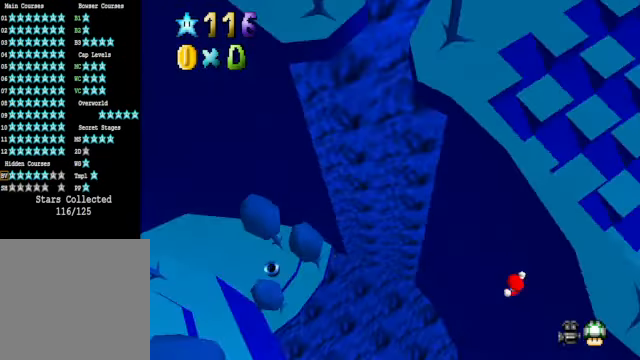
{"buttons": ["R1"], "left_stick": "center", "right_stick": "center", "events": [[100, "R1", "down"], [200, "R1", "up"], [267, "R1", "down"], [367, "R1", "up"], [501, "R1", "down"]]}
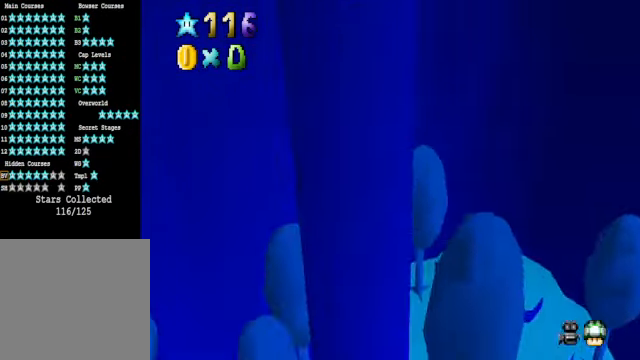
{"buttons": ["R1"], "left_stick": "center", "right_stick": "center", "events": [[133, "R1", "up"], [334, "R1", "down"], [434, "R1", "up"], [501, "R1", "down"]]}
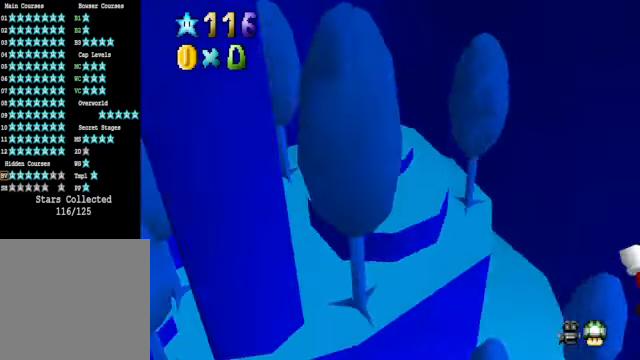
{"buttons": ["R1"], "left_stick": "center", "right_stick": "center", "events": [[66, "R1", "up"], [166, "R1", "down"], [233, "R1", "up"], [300, "R1", "down"], [400, "R1", "up"], [467, "R1", "down"]]}
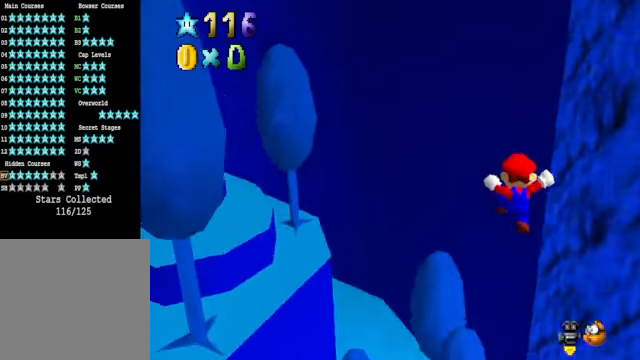
{"buttons": ["R1"], "left_stick": "center", "right_stick": "center", "events": [[34, "R1", "up"], [134, "R1", "down"], [201, "R1", "up"], [301, "R1", "down"], [368, "R1", "up"], [468, "R1", "down"]]}
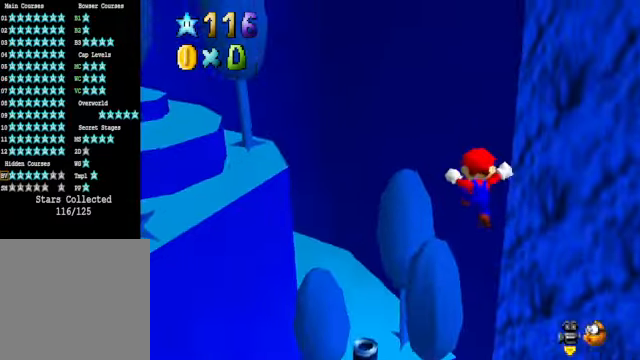
{"buttons": ["R1"], "left_stick": "center", "right_stick": "center", "events": [[33, "R1", "up"], [133, "R1", "down"], [200, "R1", "up"], [267, "R1", "down"], [367, "R1", "up"], [467, "R1", "down"]]}
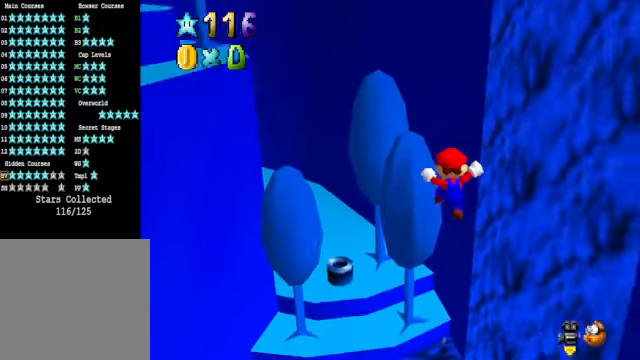
{"buttons": ["R1"], "left_stick": "center", "right_stick": "center", "events": [[33, "R1", "up"], [133, "R1", "down"], [200, "R1", "up"], [300, "R1", "down"], [367, "R1", "up"], [467, "R1", "down"]]}
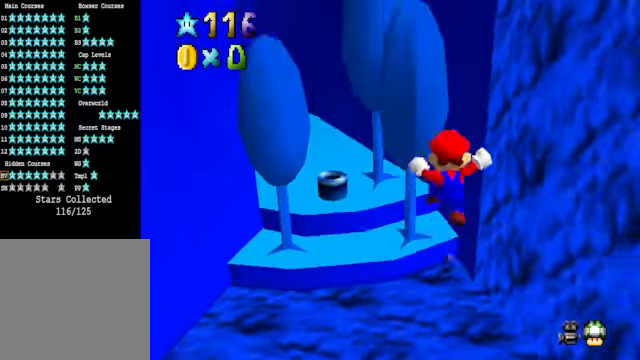
{"buttons": ["R1"], "left_stick": "center", "right_stick": "center", "events": [[67, "R1", "up"], [133, "R1", "down"], [233, "R1", "up"], [300, "R1", "down"], [400, "R1", "up"], [467, "R1", "down"]]}
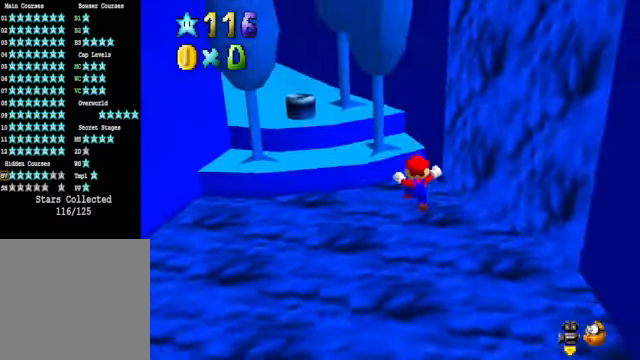
{"buttons": ["R1"], "left_stick": "center", "right_stick": "center", "events": [[66, "R1", "up"], [133, "R1", "down"], [233, "R1", "up"], [334, "R1", "down"], [434, "R1", "up"], [467, "R1", "down"]]}
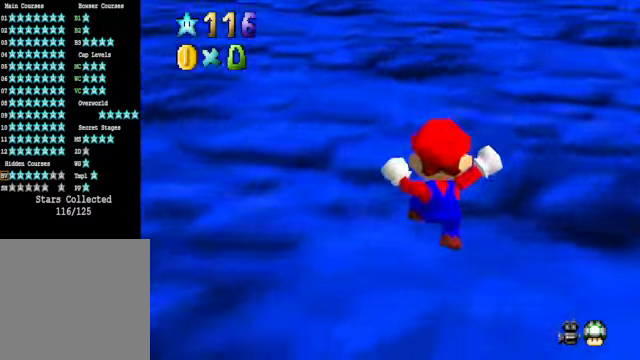
{"buttons": [], "left_stick": "center", "right_stick": "center", "events": [[100, "R1", "up"]]}